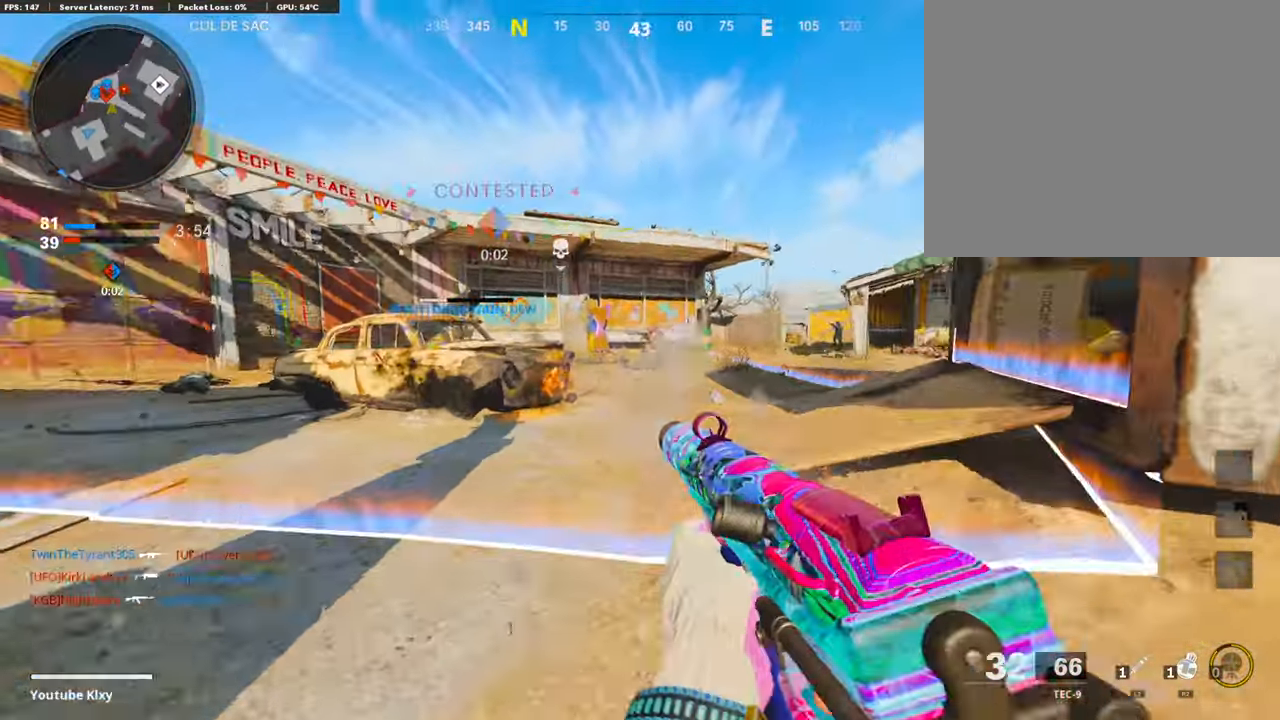
Gameplay with a controller (PlayStation layout); each line is a JSON object with the inputs held at the frame after it. "events" lists button and stick changes between this image and that frame as [ms after this image, input, new state], when the widget could be followed in between.
{"buttons": ["L1", "R1"], "left_stick": "down", "right_stick": "center", "events": [[50, "right_stick", "right"], [168, "right_stick", "center"], [252, "left_stick", "right"], [252, "right_stick", "down-left"], [387, "left_stick", "down"], [488, "right_stick", "center"]]}
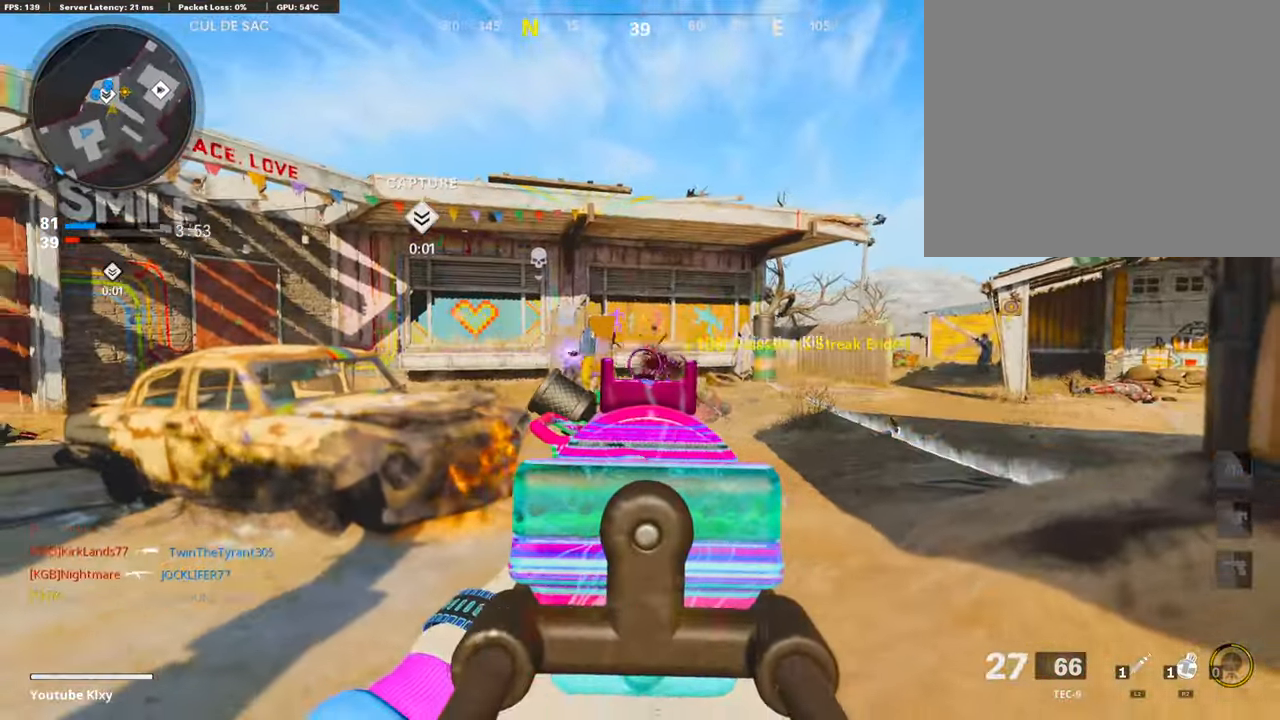
{"buttons": ["CROSS", "SQUARE"], "left_stick": "up", "right_stick": "center", "events": [[68, "left_stick", "down-right"], [85, "right_stick", "right"], [169, "L1", "up"], [202, "R1", "up"], [286, "L3", "down"], [286, "left_stick", "up-right"], [404, "right_stick", "center"], [421, "left_stick", "up"], [488, "CROSS", "down"], [488, "L3", "up"], [505, "SQUARE", "down"]]}
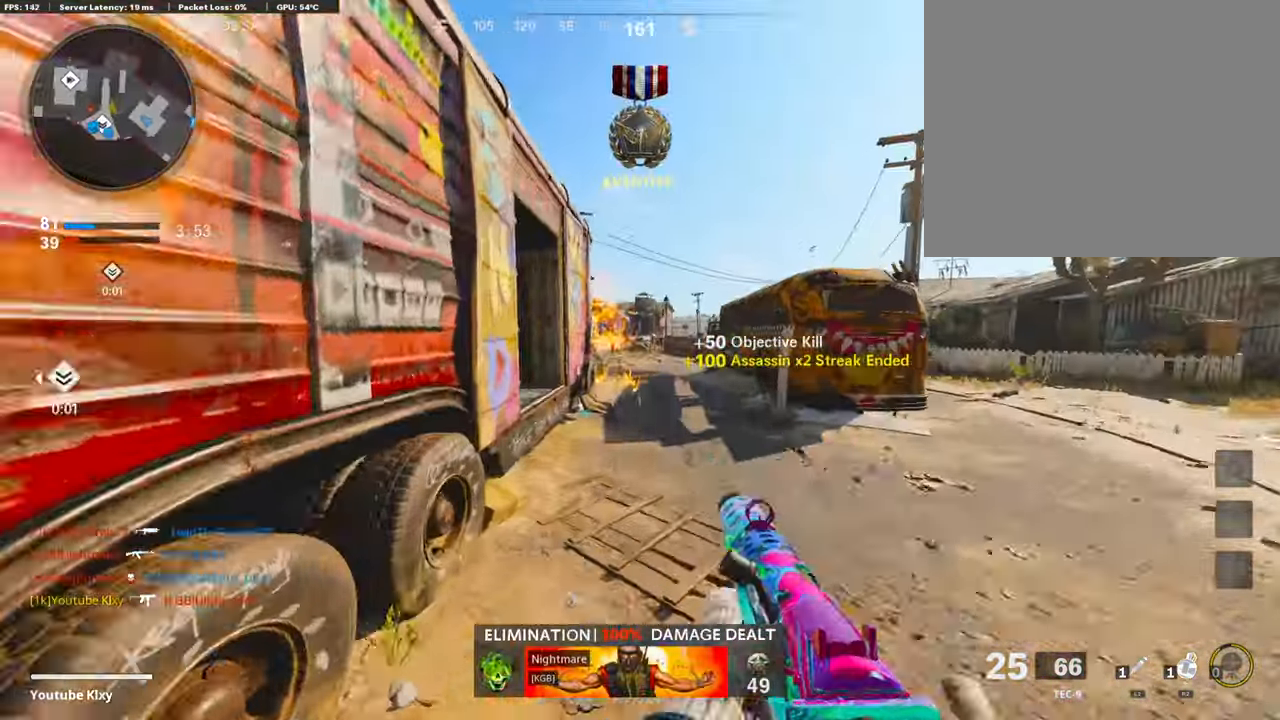
{"buttons": ["R3"], "left_stick": "up", "right_stick": "center", "events": [[118, "SQUARE", "up"], [134, "CROSS", "up"], [303, "R3", "down"]]}
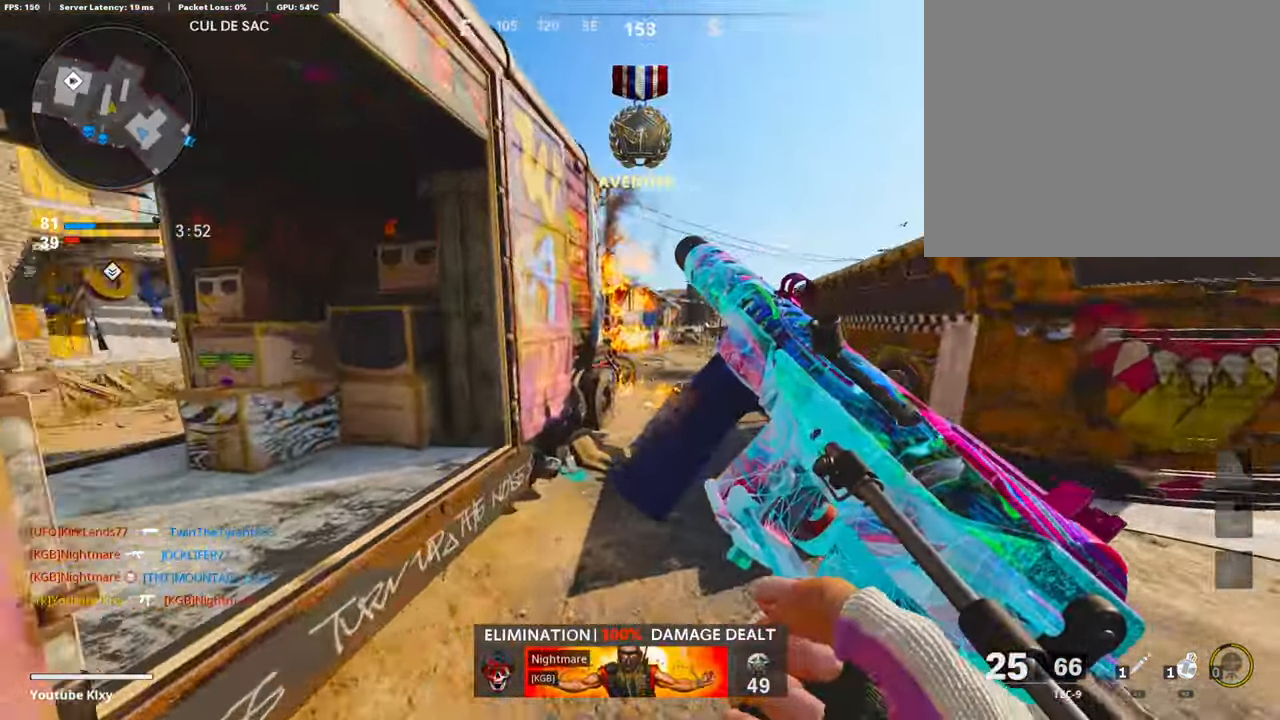
{"buttons": [], "left_stick": "up", "right_stick": "right", "events": [[151, "R3", "up"], [185, "right_stick", "left"], [286, "R3", "down"], [353, "L3", "down"], [403, "right_stick", "center"], [454, "L3", "up"], [454, "R3", "up"], [454, "right_stick", "right"]]}
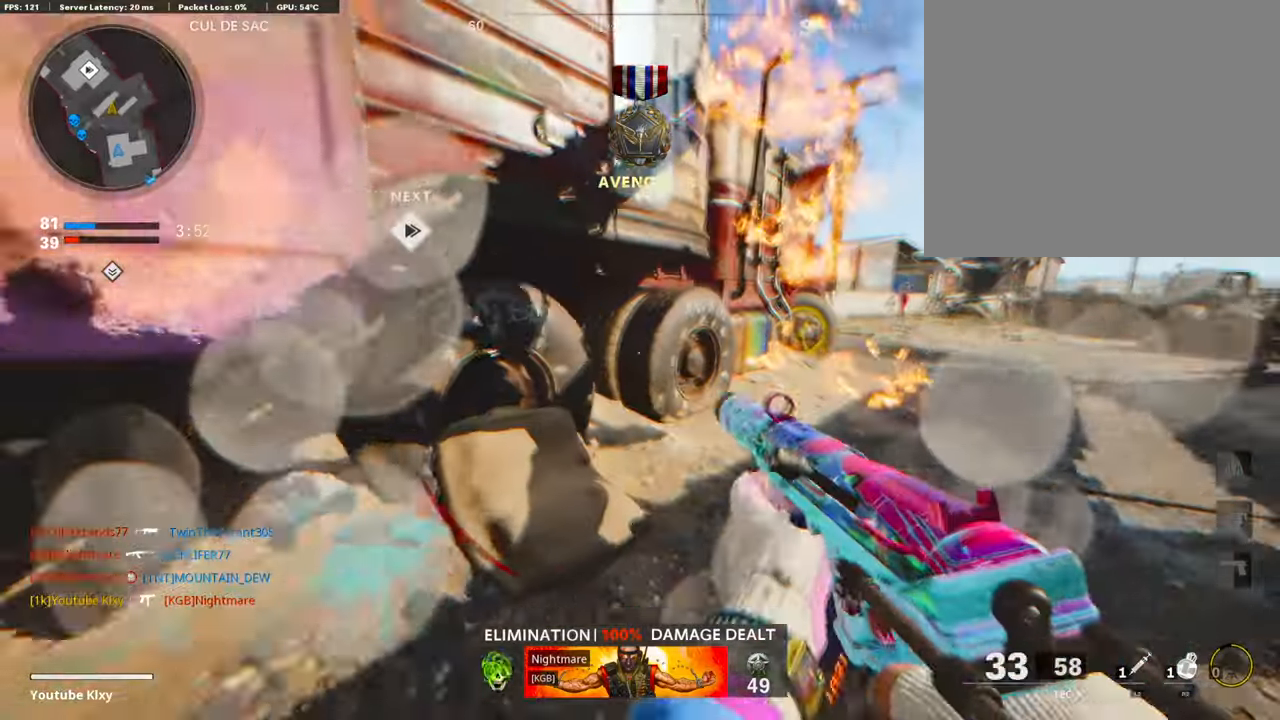
{"buttons": [], "left_stick": "up", "right_stick": "left", "events": [[51, "L3", "down"], [118, "right_stick", "center"], [303, "L3", "up"], [337, "right_stick", "left"]]}
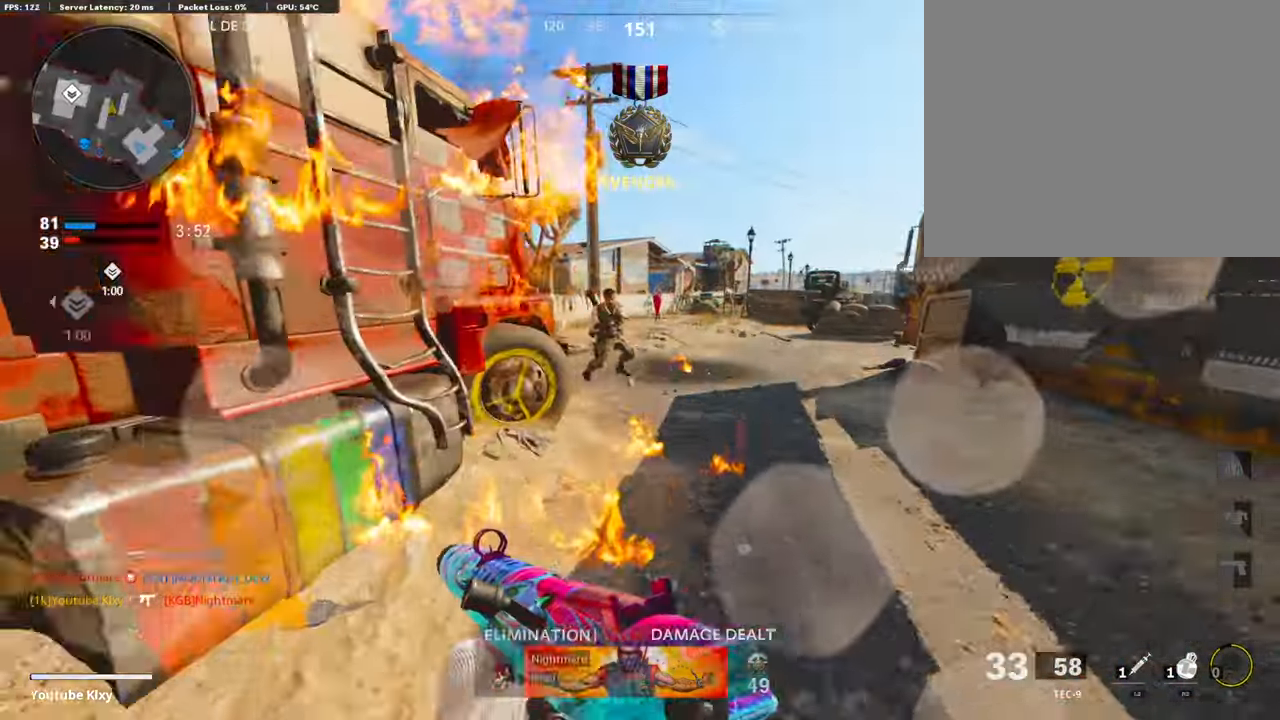
{"buttons": ["L1", "R1"], "left_stick": "down-right", "right_stick": "down-left", "events": [[117, "L1", "down"], [117, "left_stick", "right"], [117, "right_stick", "up-left"], [252, "left_stick", "down"], [269, "right_stick", "center"], [319, "R1", "down"], [336, "CROSS", "down"], [403, "left_stick", "down-right"], [454, "CROSS", "up"], [454, "right_stick", "down-left"]]}
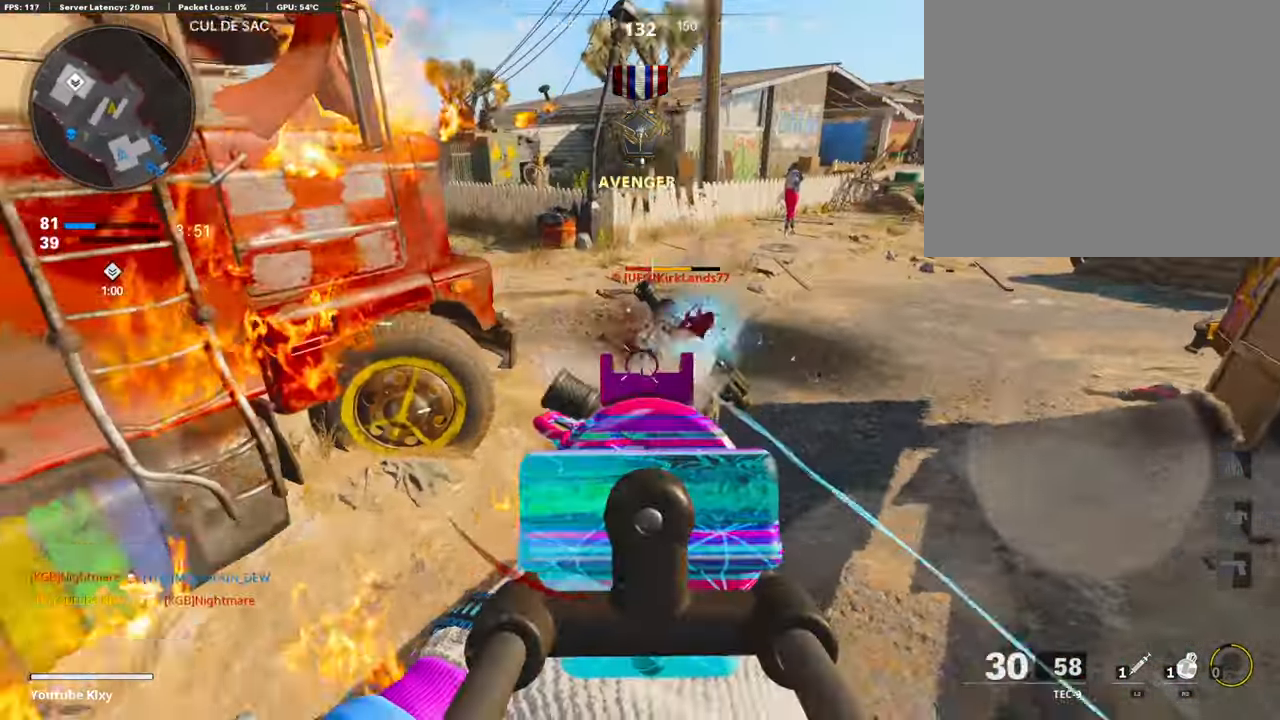
{"buttons": ["L3"], "left_stick": "up-right", "right_stick": "up-left", "events": [[51, "right_stick", "center"], [236, "L1", "up"], [252, "right_stick", "up"], [286, "left_stick", "up-right"], [320, "R1", "up"], [370, "L3", "down"], [370, "right_stick", "center"], [505, "right_stick", "up-left"]]}
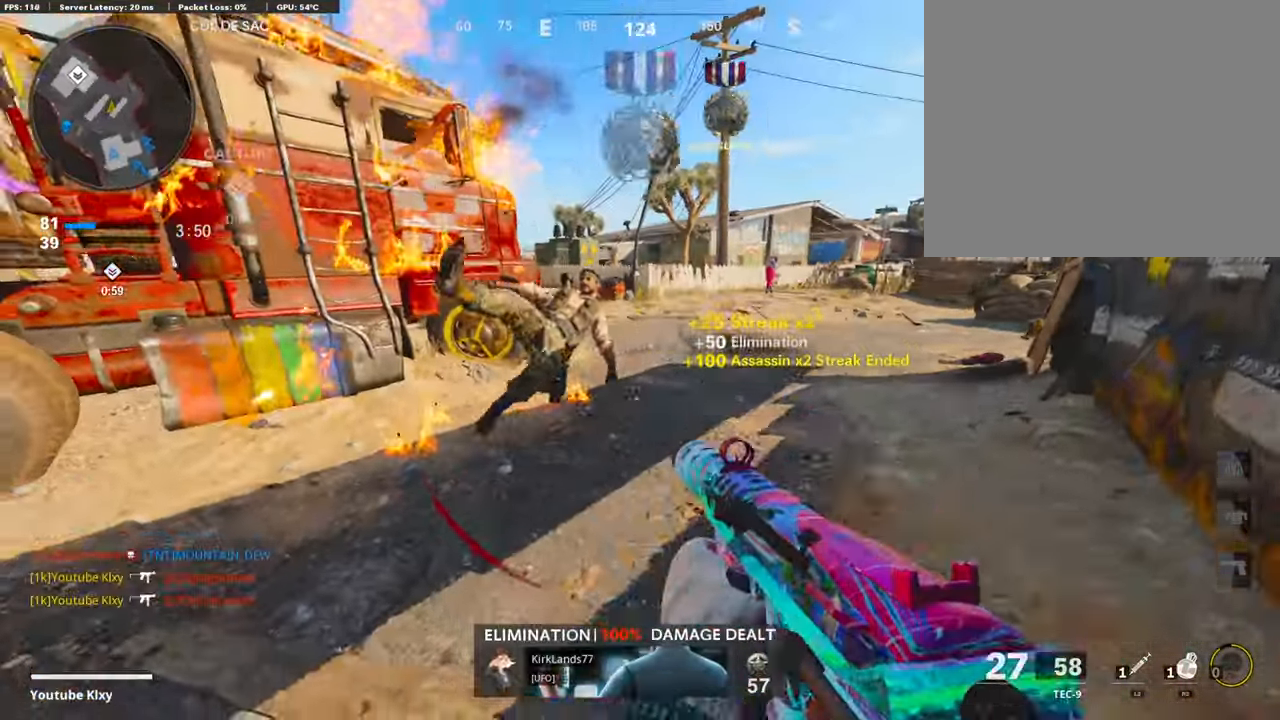
{"buttons": ["L3"], "left_stick": "up-right", "right_stick": "up-left", "events": [[185, "R3", "down"], [285, "L3", "up"], [285, "right_stick", "center"], [319, "R3", "up"], [370, "R3", "down"], [386, "L3", "down"], [487, "R3", "up"], [487, "right_stick", "up-left"]]}
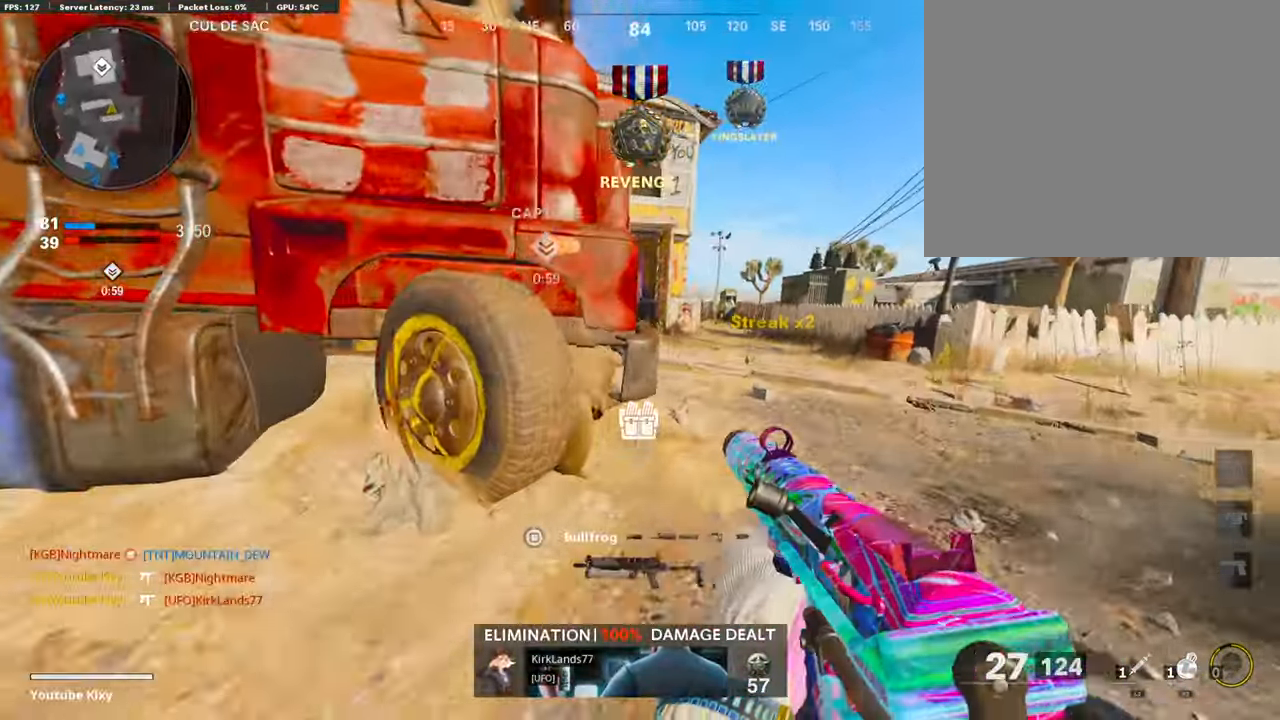
{"buttons": ["L1"], "left_stick": "up", "right_stick": "left", "events": [[17, "L1", "down"], [68, "L3", "up"], [269, "right_stick", "center"], [353, "right_stick", "left"], [488, "left_stick", "up"]]}
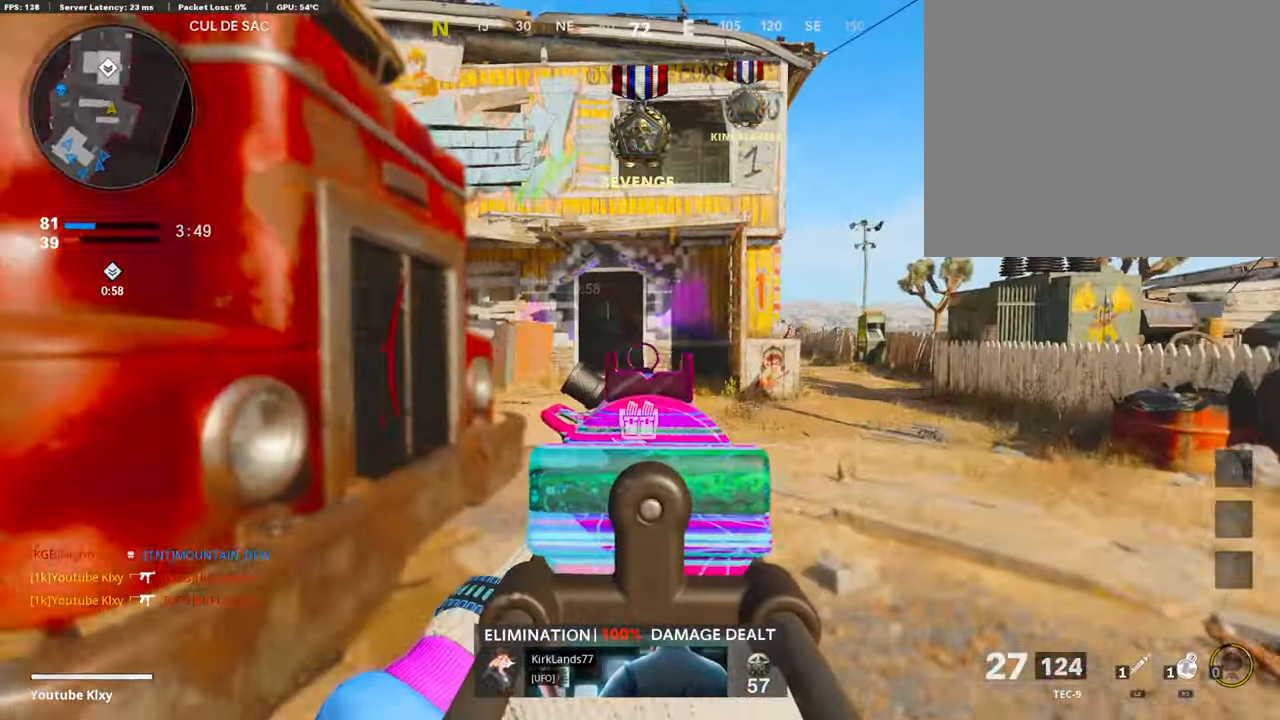
{"buttons": [], "left_stick": "up", "right_stick": "center", "events": [[50, "R2", "down"], [67, "L1", "up"], [185, "right_stick", "center"], [201, "left_stick", "down"], [286, "R2", "up"], [286, "left_stick", "down-left"], [437, "left_stick", "up"]]}
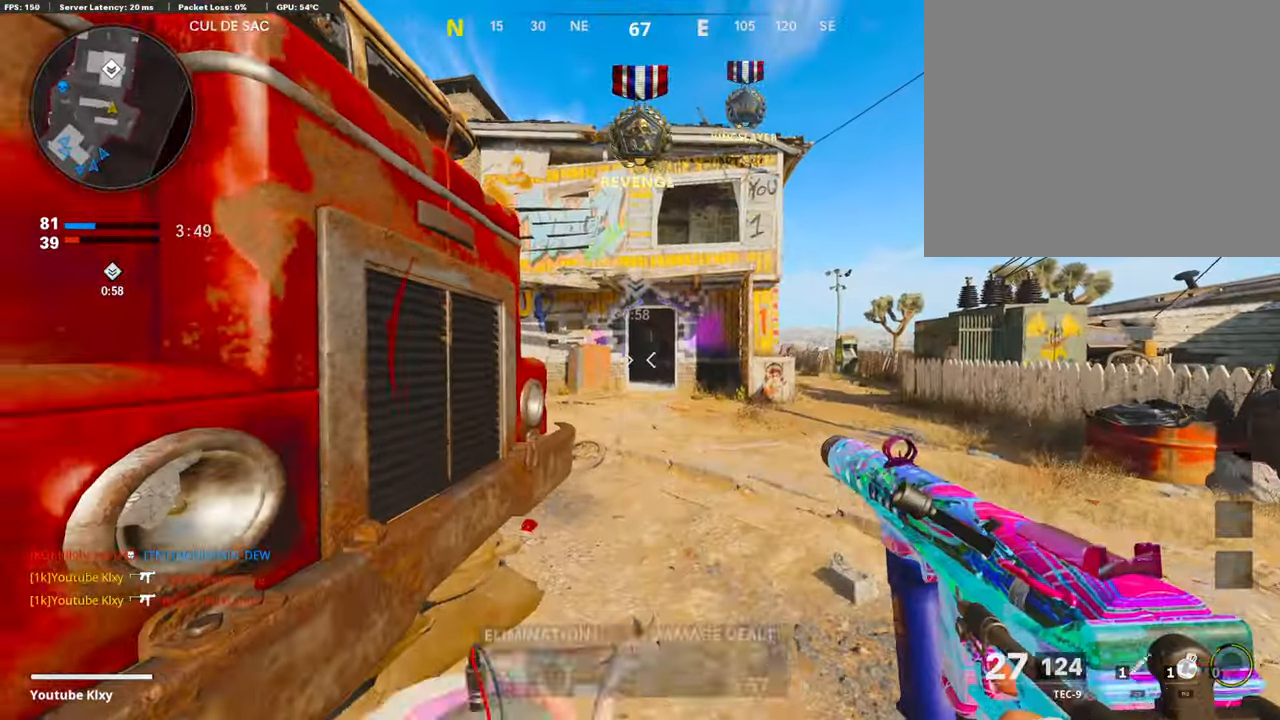
{"buttons": [], "left_stick": "up", "right_stick": "left", "events": [[353, "right_stick", "left"]]}
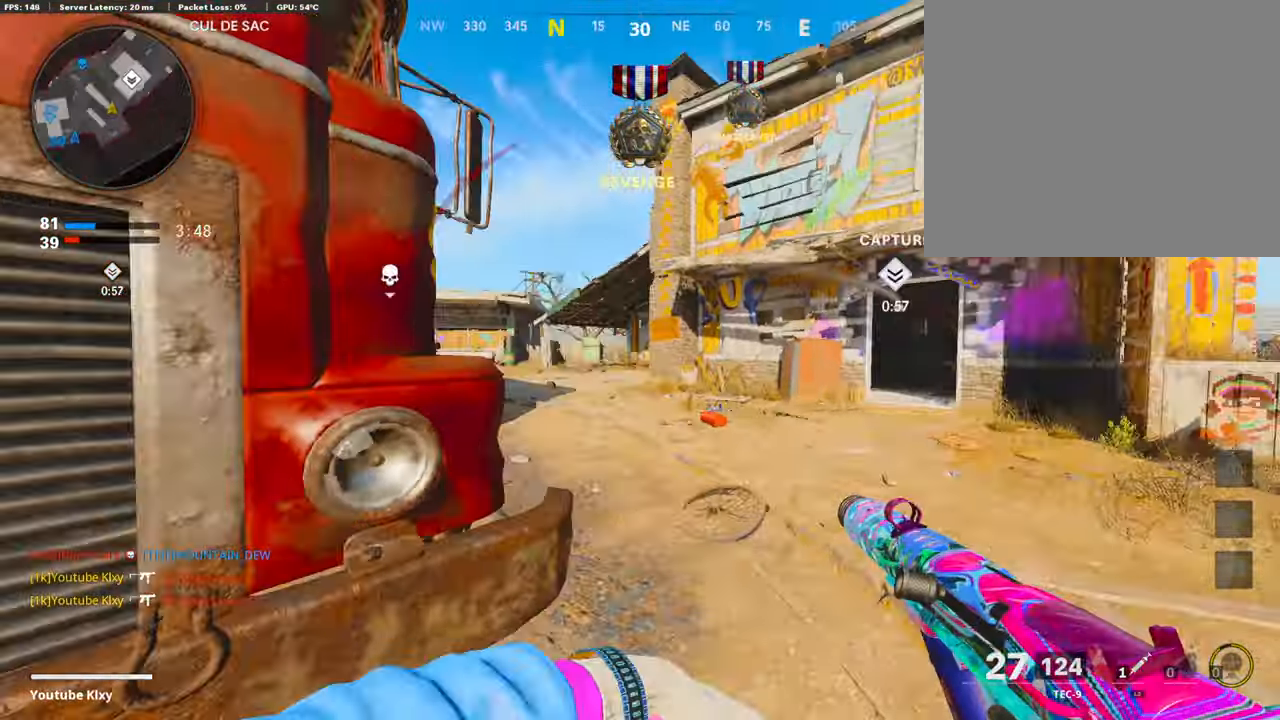
{"buttons": [], "left_stick": "up", "right_stick": "center", "events": [[84, "right_stick", "center"], [286, "L1", "down"], [403, "L1", "up"]]}
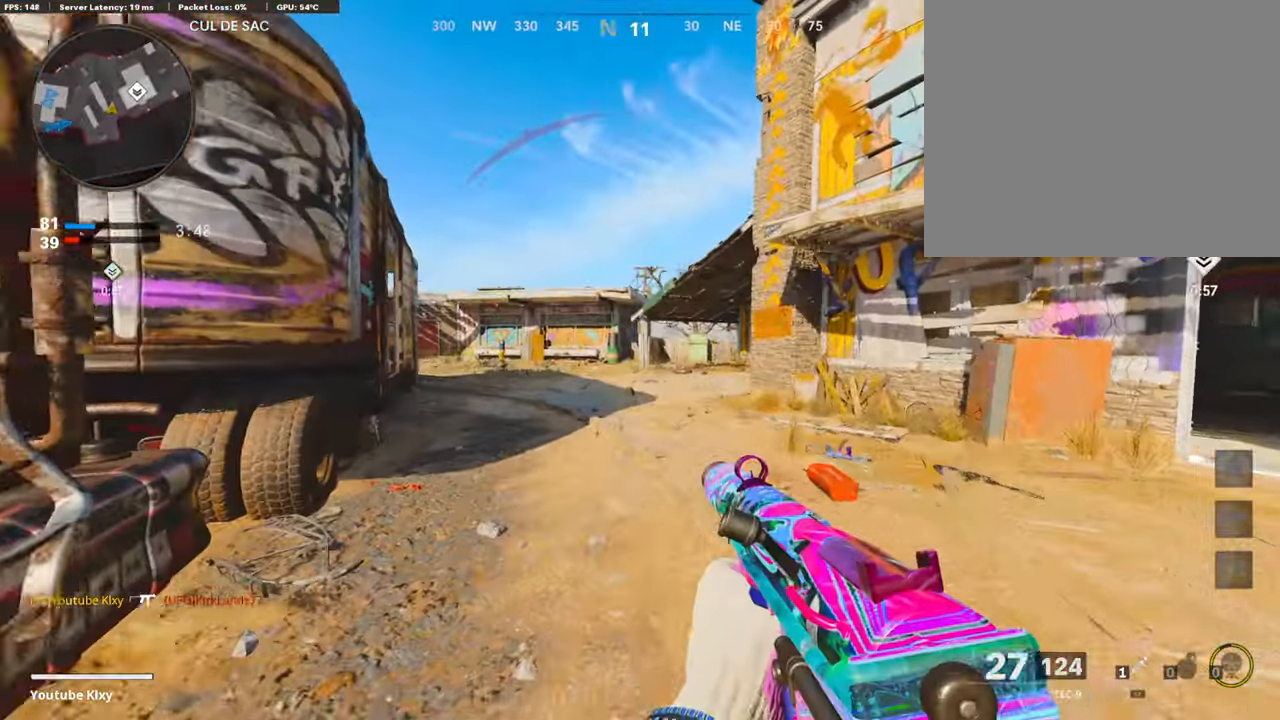
{"buttons": ["L3", "R3"], "left_stick": "up", "right_stick": "center", "events": [[34, "L3", "down"], [168, "right_stick", "right"], [387, "right_stick", "center"], [437, "R3", "down"]]}
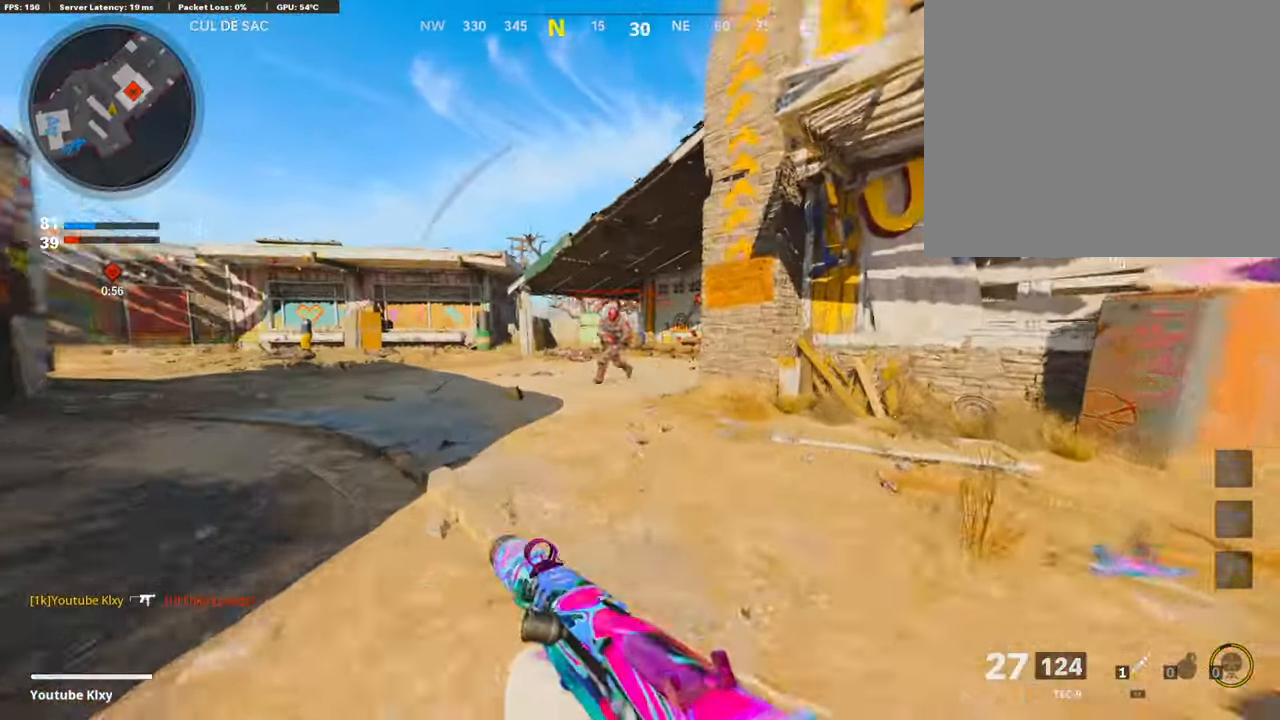
{"buttons": ["L1", "R1", "R3"], "left_stick": "down-right", "right_stick": "up-right", "events": [[100, "L3", "up"], [100, "R3", "up"], [100, "right_stick", "left"], [134, "L1", "down"], [202, "R1", "down"], [202, "right_stick", "up"], [269, "left_stick", "down-right"], [320, "R3", "down"], [437, "right_stick", "up-right"]]}
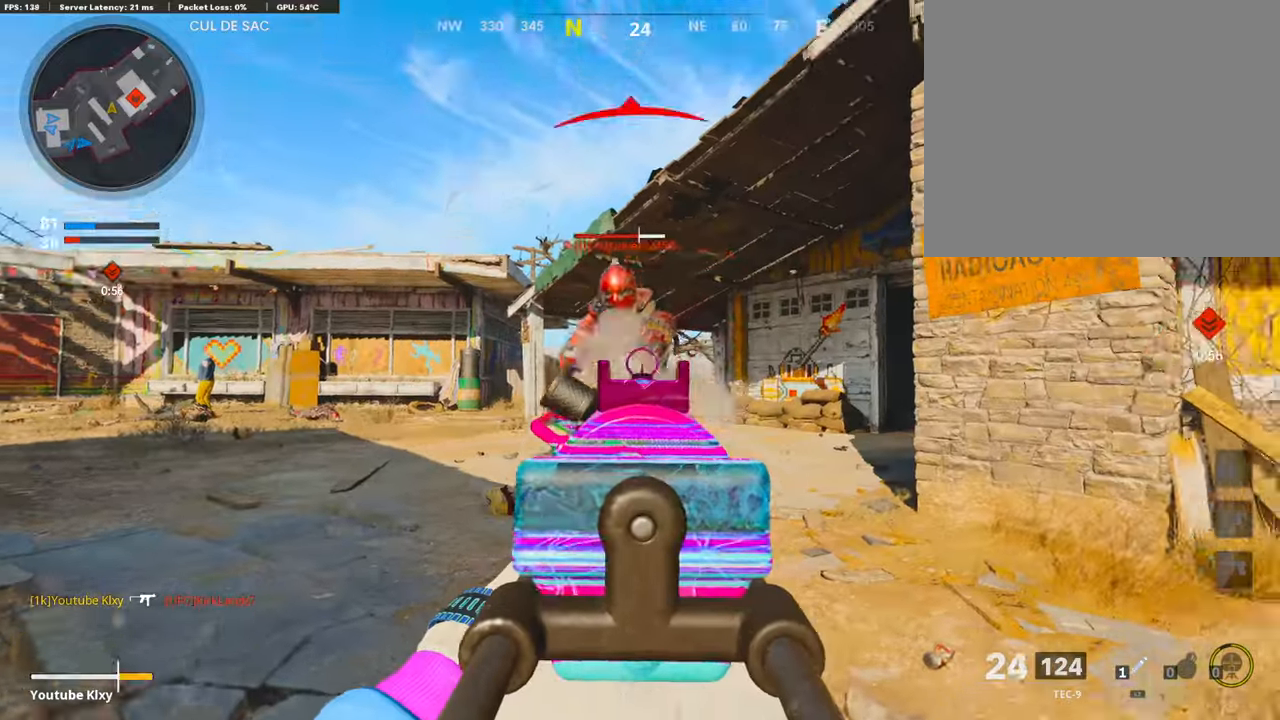
{"buttons": ["R1"], "left_stick": "up-right", "right_stick": "center", "events": [[68, "left_stick", "center"], [85, "right_stick", "up-left"], [135, "L1", "up"], [236, "L1", "down"], [370, "R3", "up"], [404, "right_stick", "center"], [438, "L1", "up"], [488, "left_stick", "up-right"]]}
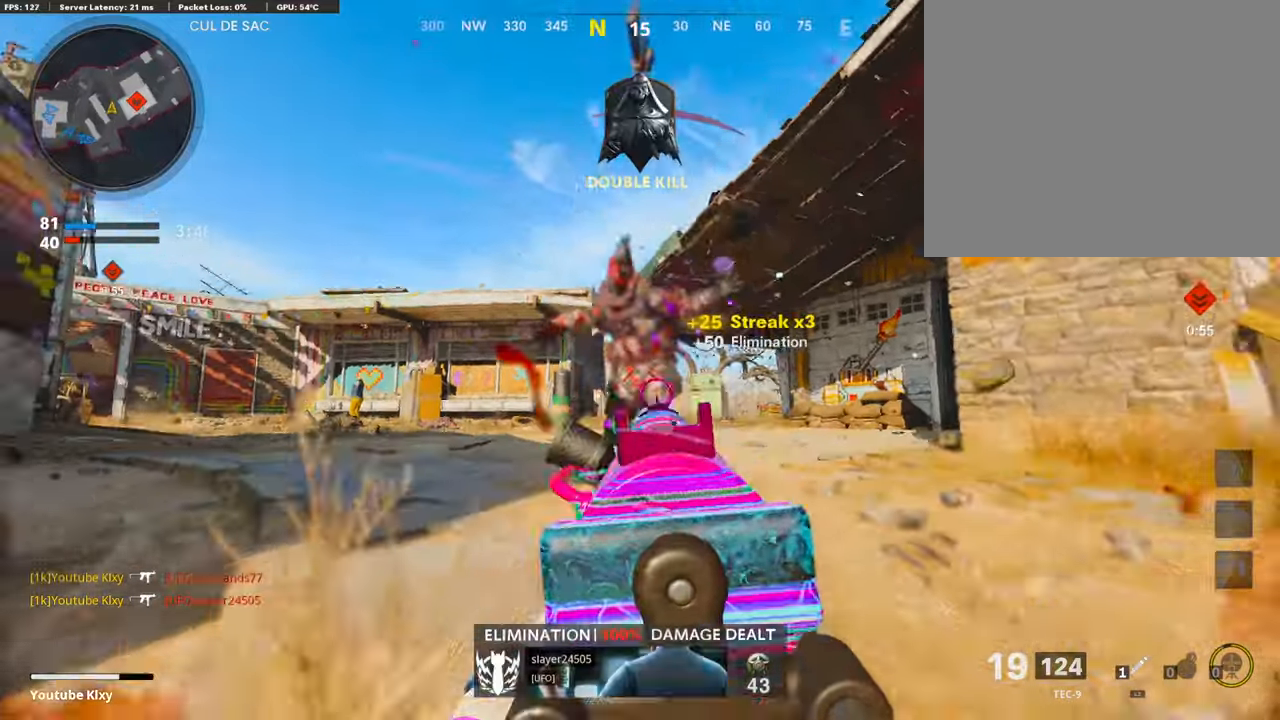
{"buttons": ["L3"], "left_stick": "up", "right_stick": "down-right", "events": [[84, "CROSS", "down"], [84, "R1", "up"], [84, "SQUARE", "down"], [185, "SQUARE", "up"], [202, "CROSS", "up"], [269, "L3", "down"], [303, "right_stick", "down-right"], [387, "left_stick", "up"]]}
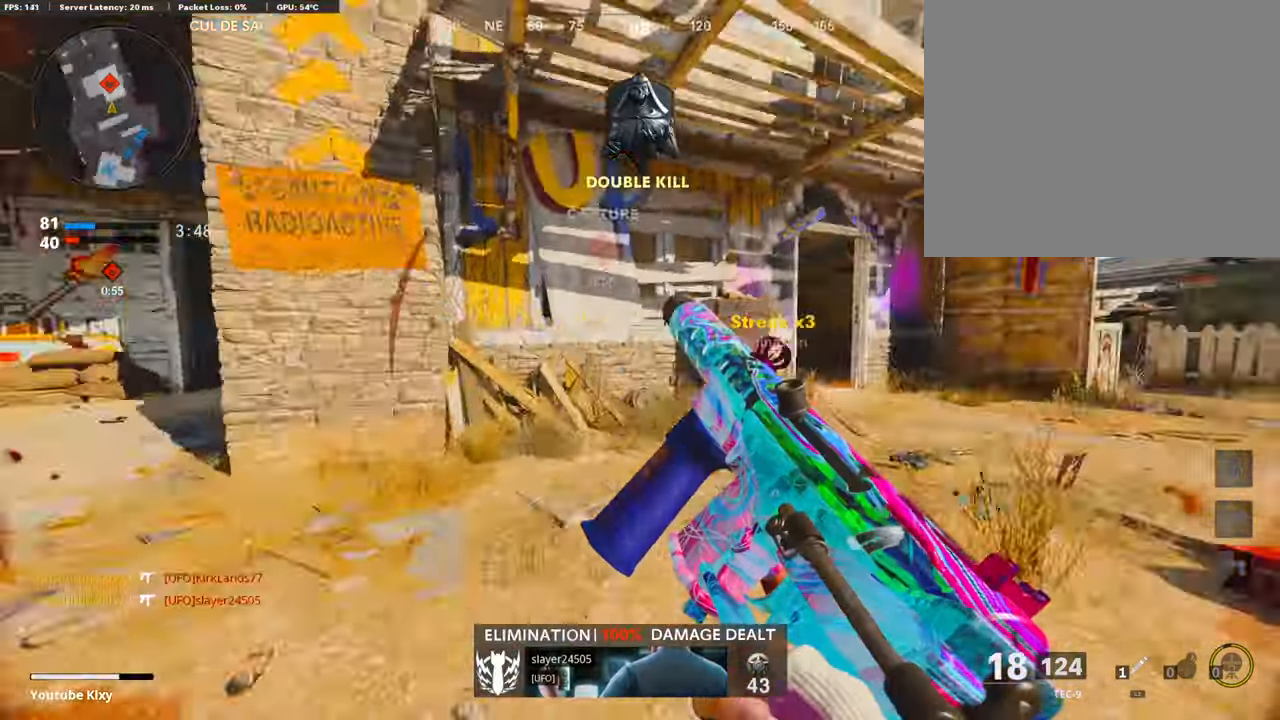
{"buttons": [], "left_stick": "up-left", "right_stick": "left", "events": [[67, "right_stick", "center"], [84, "L3", "up"], [117, "left_stick", "left"], [201, "left_stick", "down-left"], [302, "right_stick", "left"], [487, "left_stick", "up-left"]]}
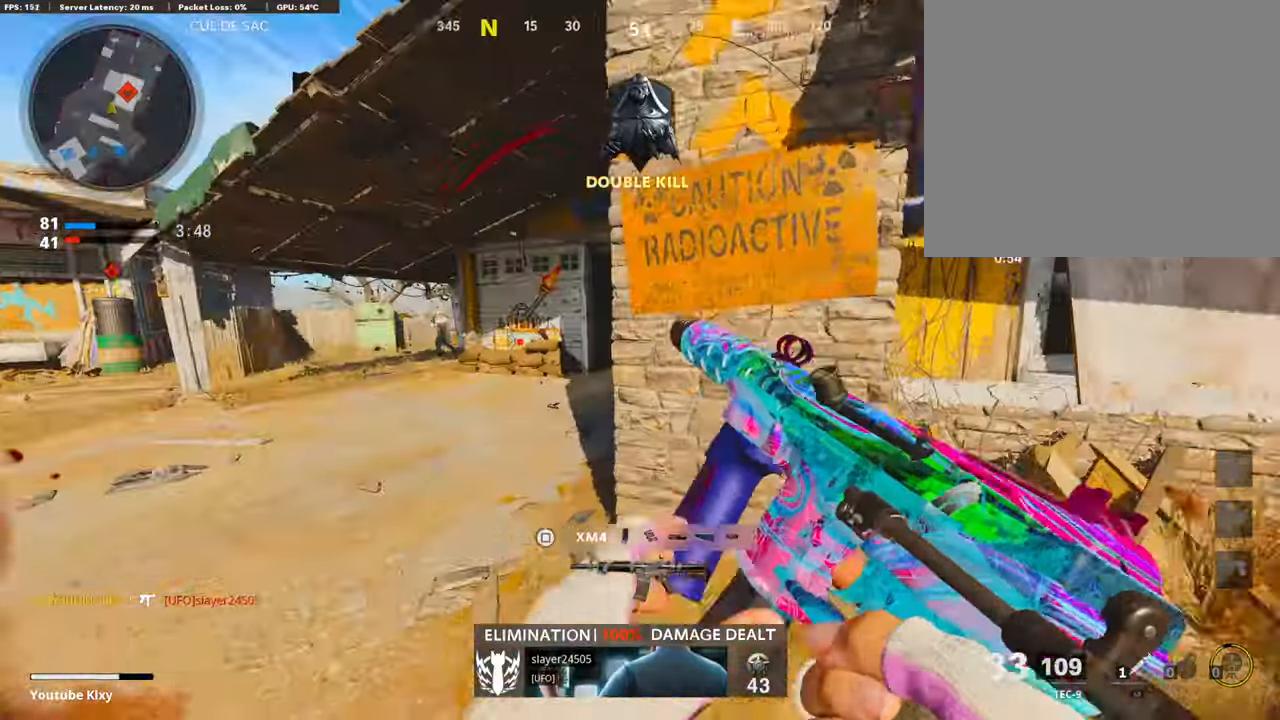
{"buttons": ["R3"], "left_stick": "up-left", "right_stick": "center", "events": [[34, "L3", "down"], [34, "right_stick", "center"], [219, "right_stick", "right"], [336, "R3", "down"], [370, "right_stick", "center"], [420, "L3", "up"], [420, "R3", "up"], [488, "R3", "down"]]}
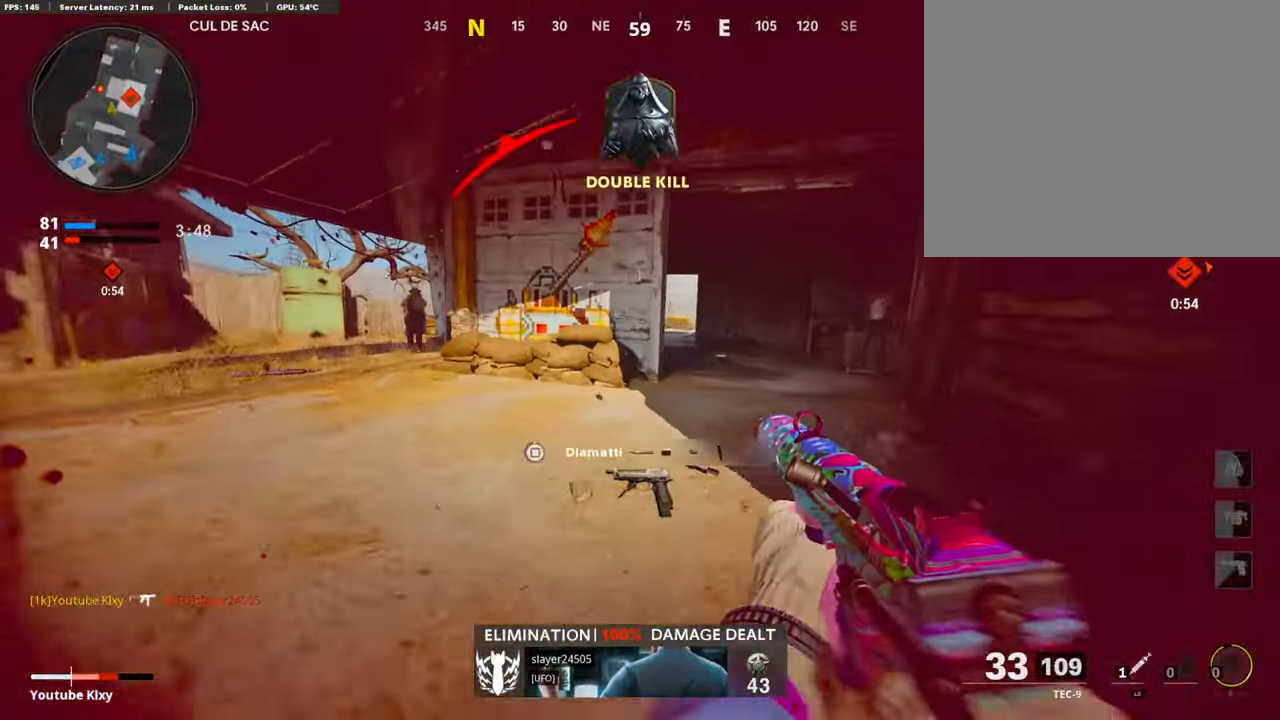
{"buttons": ["L1", "R1", "R3"], "left_stick": "center", "right_stick": "up-right", "events": [[17, "L3", "down"], [17, "right_stick", "left"], [68, "L1", "down"], [84, "R3", "up"], [101, "L3", "up"], [135, "left_stick", "left"], [185, "R1", "down"], [219, "right_stick", "up"], [286, "R3", "down"], [286, "right_stick", "center"], [421, "right_stick", "up-right"], [438, "left_stick", "center"]]}
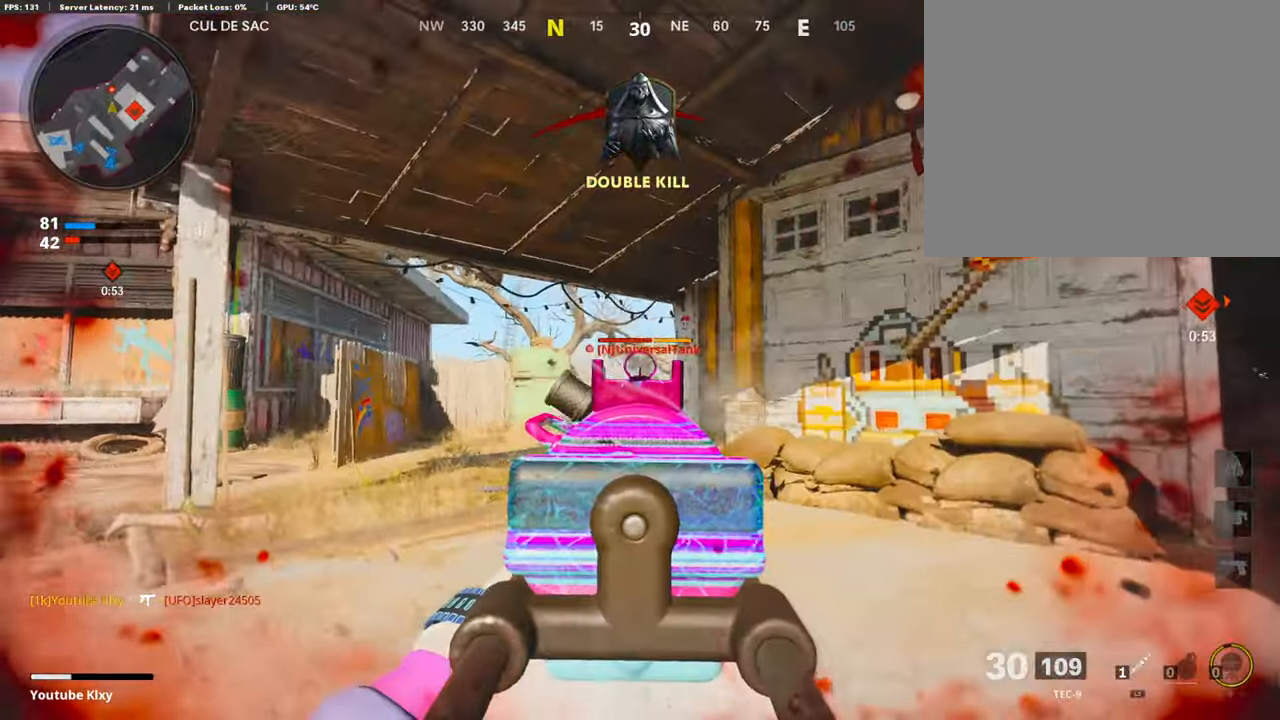
{"buttons": ["L2", "L3"], "left_stick": "up-right", "right_stick": "right", "events": [[50, "right_stick", "center"], [319, "R3", "up"], [370, "L1", "up"], [370, "R1", "up"], [370, "right_stick", "right"], [404, "L3", "down"], [404, "left_stick", "up-right"], [504, "L2", "down"]]}
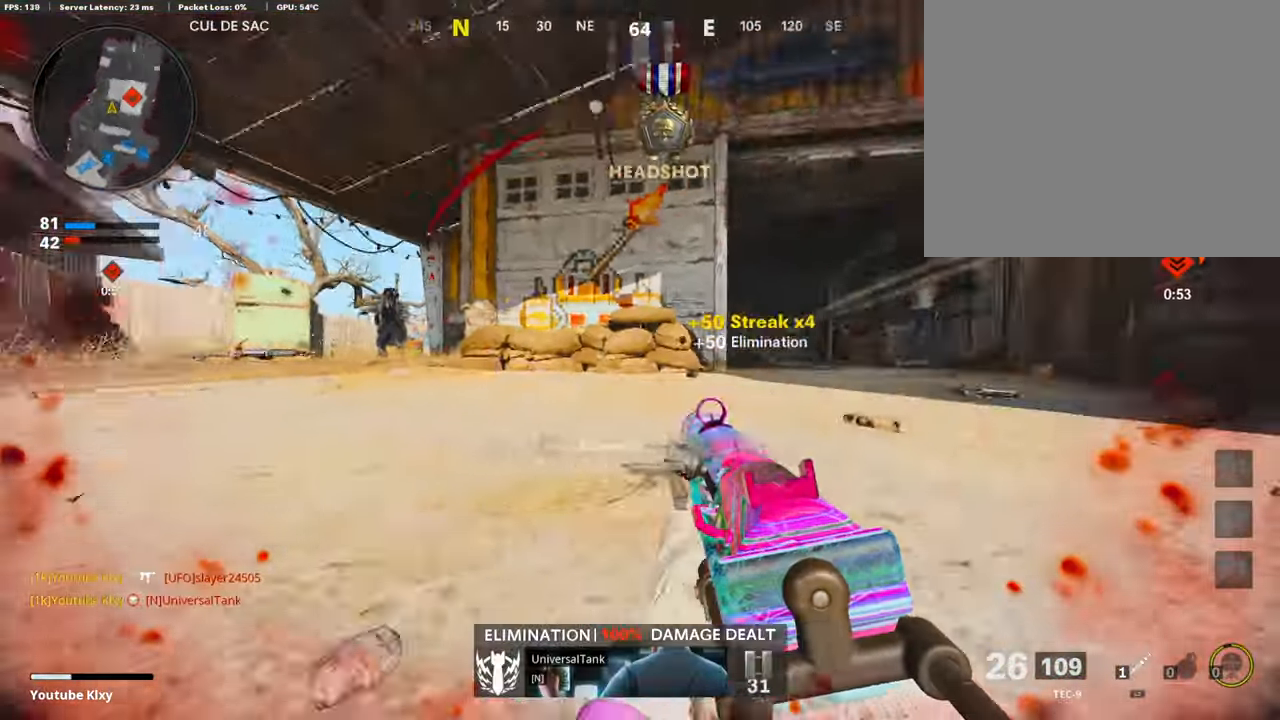
{"buttons": [], "left_stick": "up-right", "right_stick": "down", "events": [[17, "L3", "up"], [17, "left_stick", "up"], [51, "right_stick", "center"], [152, "L2", "up"], [438, "left_stick", "up-right"], [454, "right_stick", "down"]]}
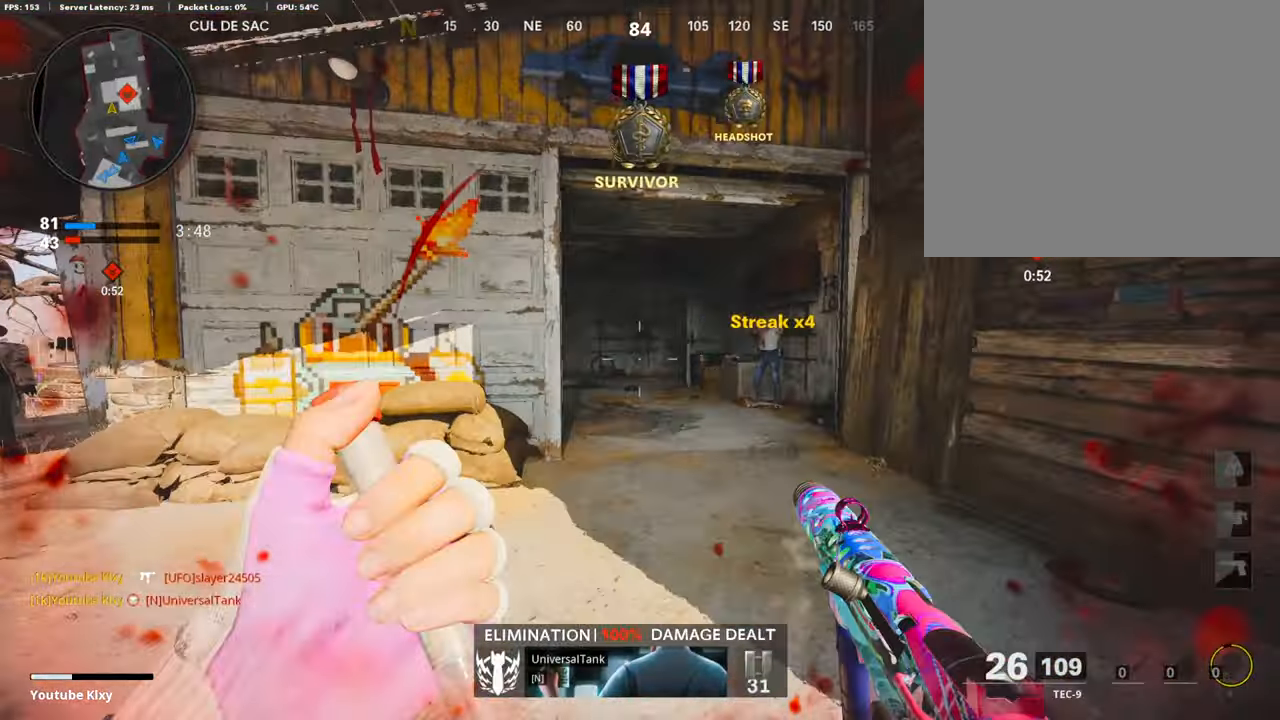
{"buttons": ["L3"], "left_stick": "up-left", "right_stick": "left", "events": [[50, "L2", "down"], [50, "right_stick", "center"], [101, "right_stick", "left"], [118, "L2", "up"], [118, "left_stick", "center"], [218, "L2", "down"], [235, "left_stick", "left"], [303, "right_stick", "center"], [319, "L2", "up"], [319, "left_stick", "up-left"], [387, "L3", "down"], [387, "right_stick", "left"]]}
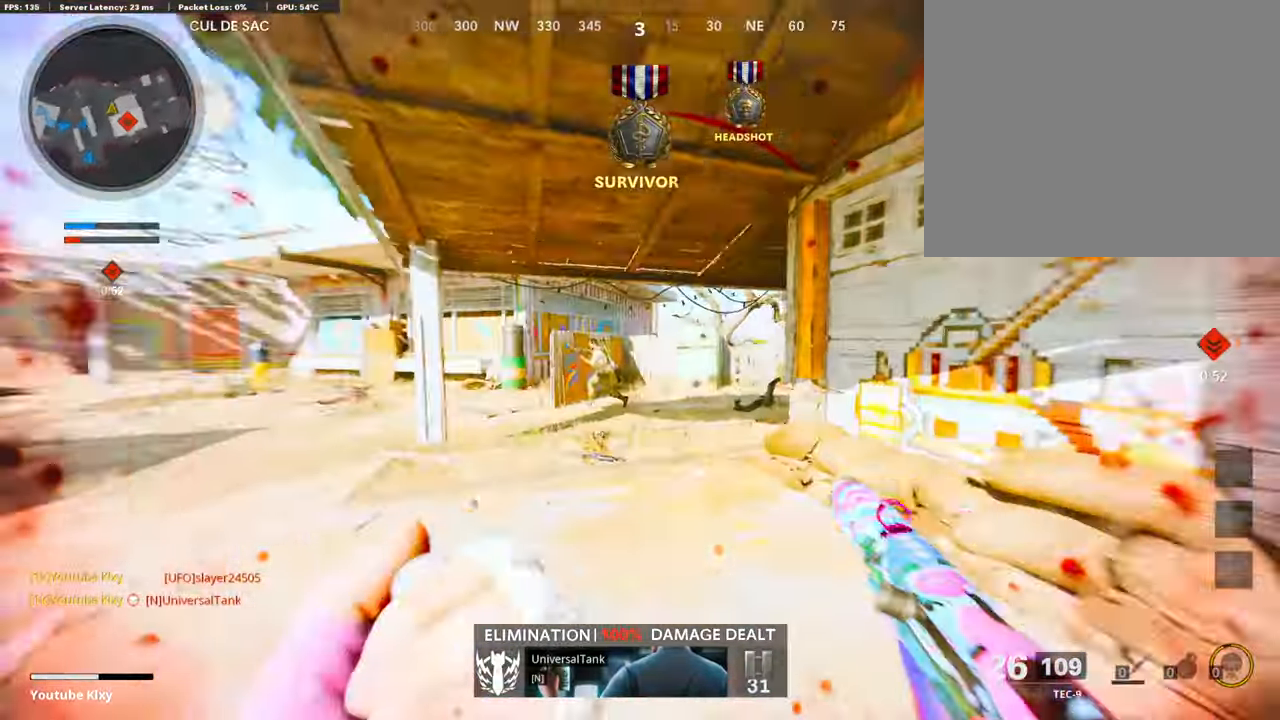
{"buttons": ["L1", "R1"], "left_stick": "right", "right_stick": "center", "events": [[68, "R3", "down"], [118, "right_stick", "up"], [168, "left_stick", "up"], [219, "L3", "up"], [219, "R3", "up"], [269, "L1", "down"], [269, "R1", "down"], [320, "left_stick", "right"], [454, "right_stick", "center"]]}
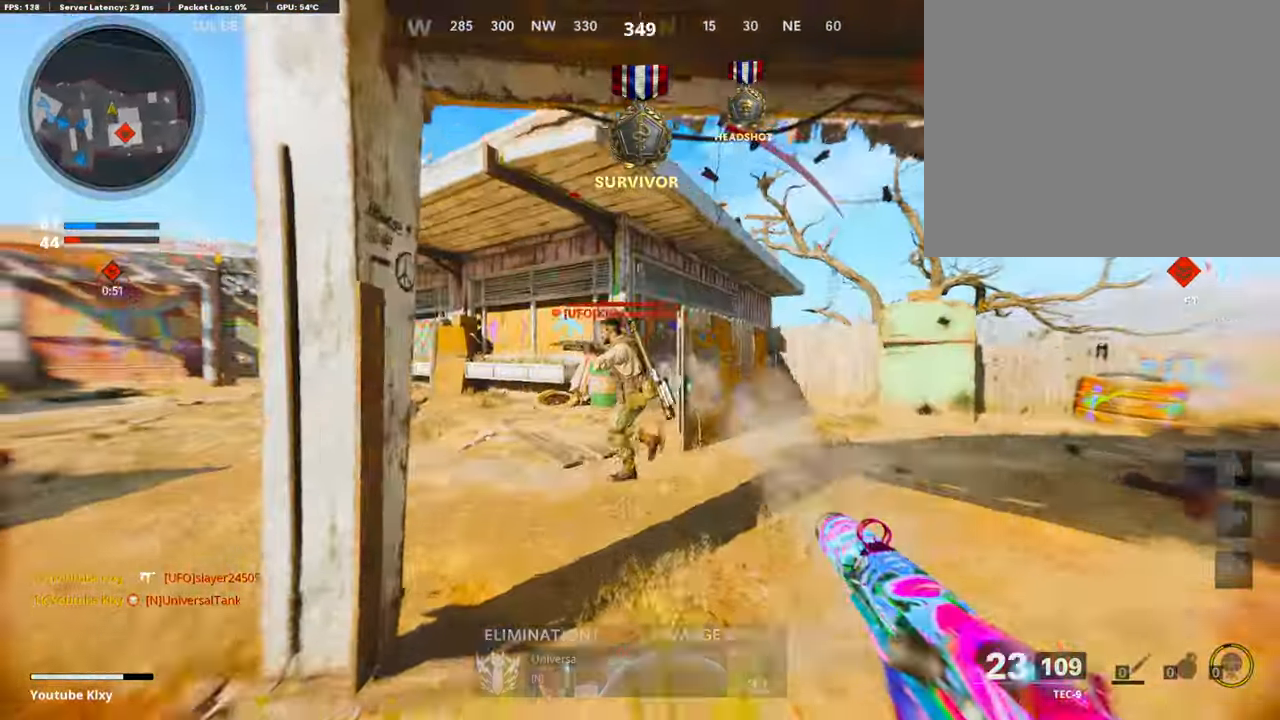
{"buttons": [], "left_stick": "right", "right_stick": "right", "events": [[34, "right_stick", "left"], [50, "left_stick", "down-right"], [302, "right_stick", "center"], [369, "right_stick", "down-left"], [420, "L1", "up"], [420, "right_stick", "center"], [453, "left_stick", "right"], [470, "right_stick", "right"], [504, "R1", "up"]]}
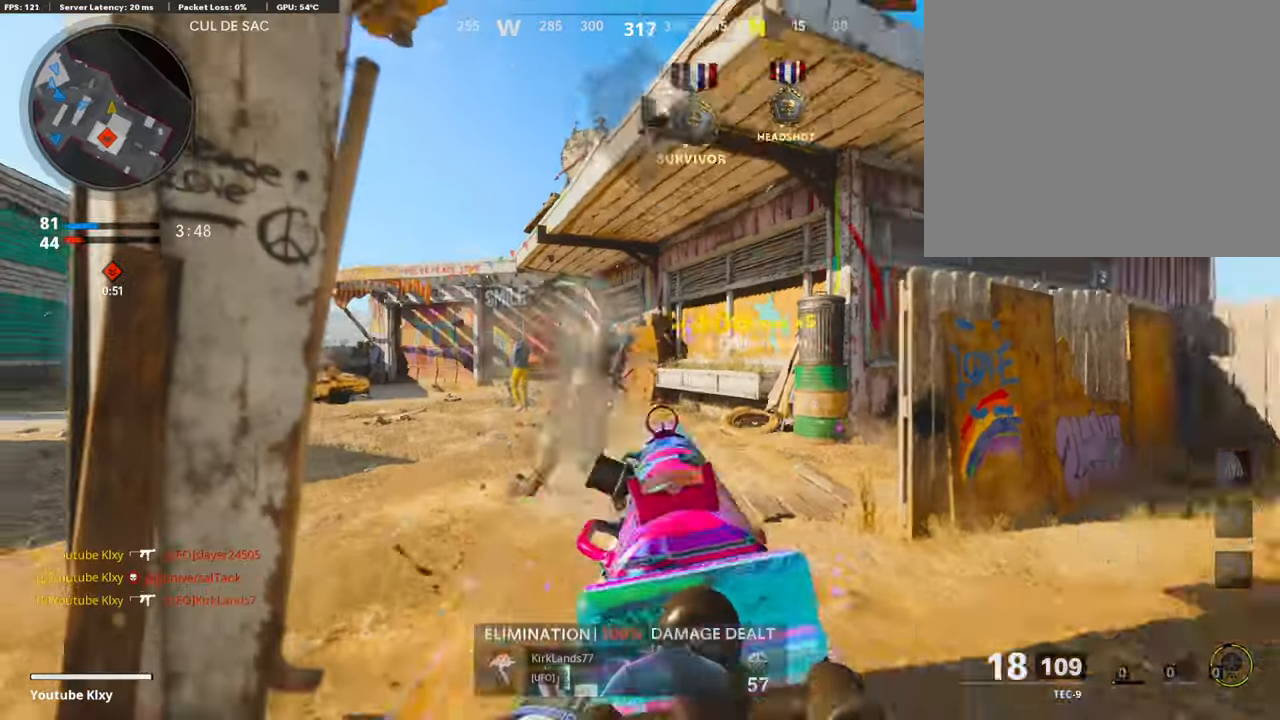
{"buttons": [], "left_stick": "up", "right_stick": "center", "events": [[33, "left_stick", "up-right"], [84, "left_stick", "up"], [101, "L3", "down"], [252, "right_stick", "center"], [286, "CROSS", "down"], [403, "CROSS", "up"], [454, "L3", "up"]]}
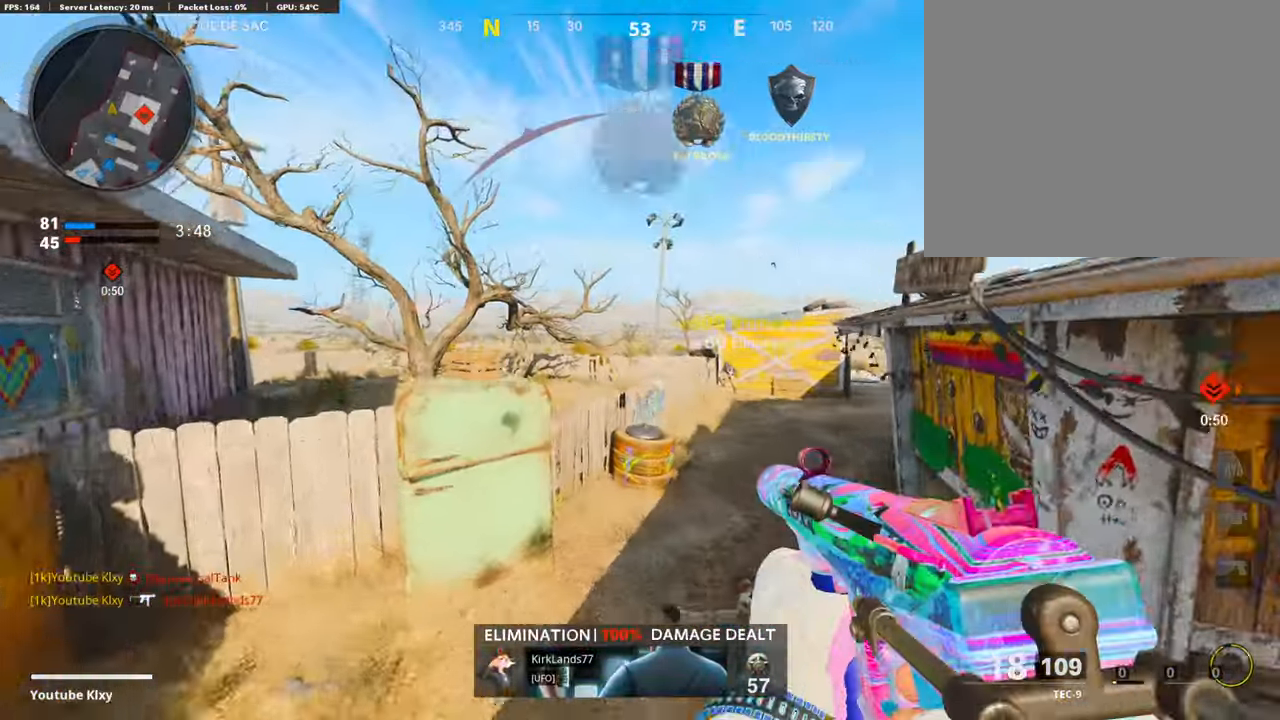
{"buttons": [], "left_stick": "down-right", "right_stick": "up-left", "events": [[17, "right_stick", "right"], [152, "SQUARE", "down"], [152, "right_stick", "center"], [252, "SQUARE", "up"], [353, "left_stick", "right"], [437, "left_stick", "down-right"], [437, "right_stick", "up-left"]]}
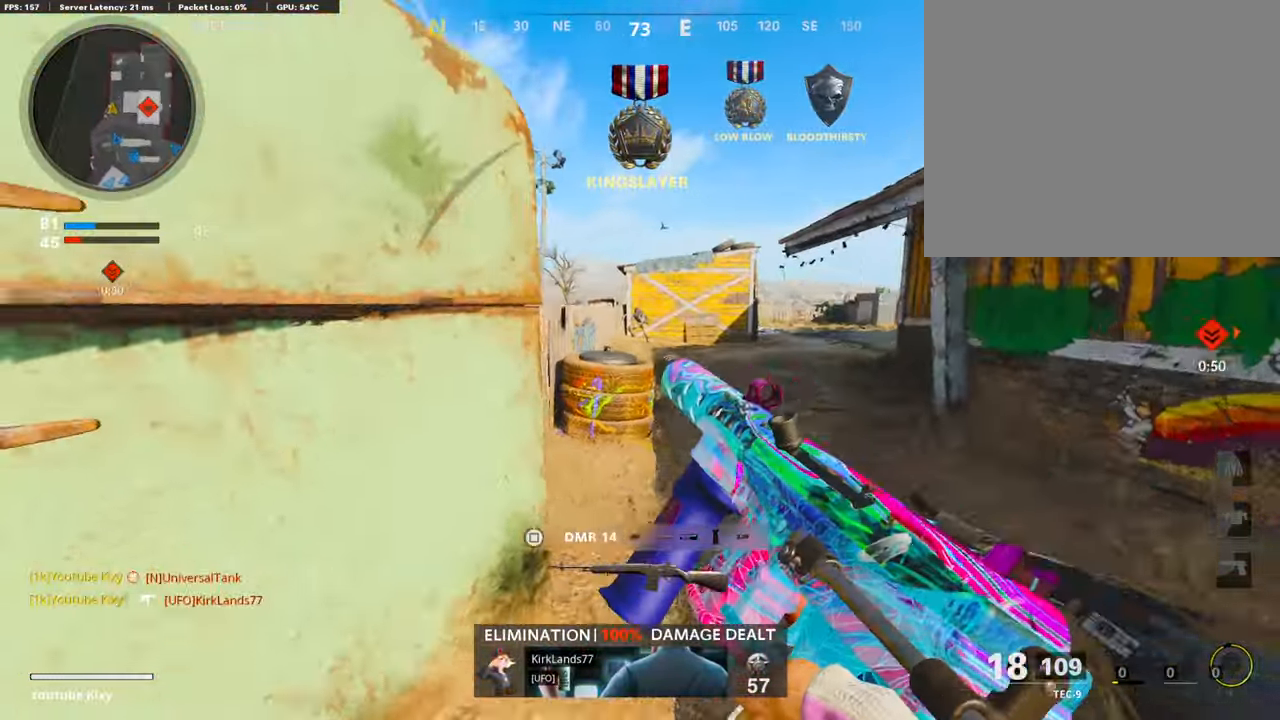
{"buttons": ["L1"], "left_stick": "up-right", "right_stick": "center", "events": [[16, "right_stick", "center"], [185, "right_stick", "up-left"], [235, "left_stick", "right"], [252, "right_stick", "center"], [353, "CROSS", "down"], [370, "L1", "down"], [454, "left_stick", "up-right"], [470, "CROSS", "up"]]}
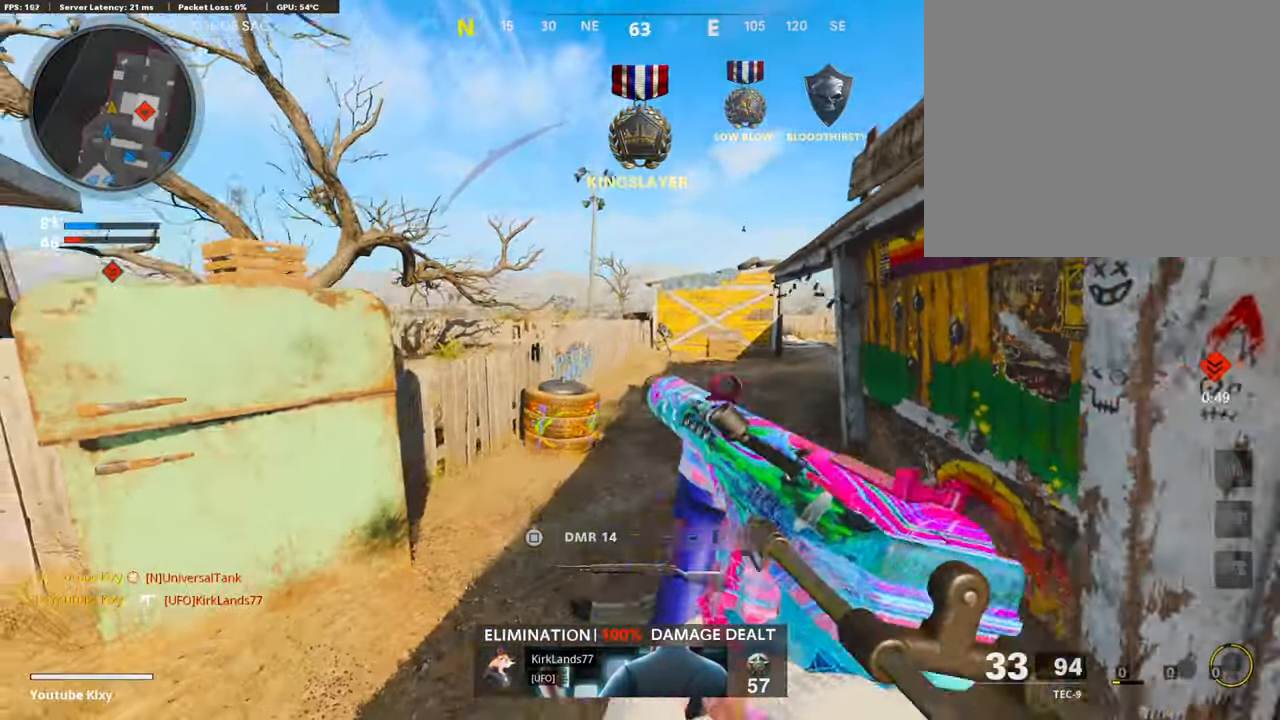
{"buttons": ["L1", "R1"], "left_stick": "left", "right_stick": "center", "events": [[17, "left_stick", "up"], [152, "R1", "down"], [152, "right_stick", "up"], [168, "left_stick", "left"], [387, "right_stick", "center"]]}
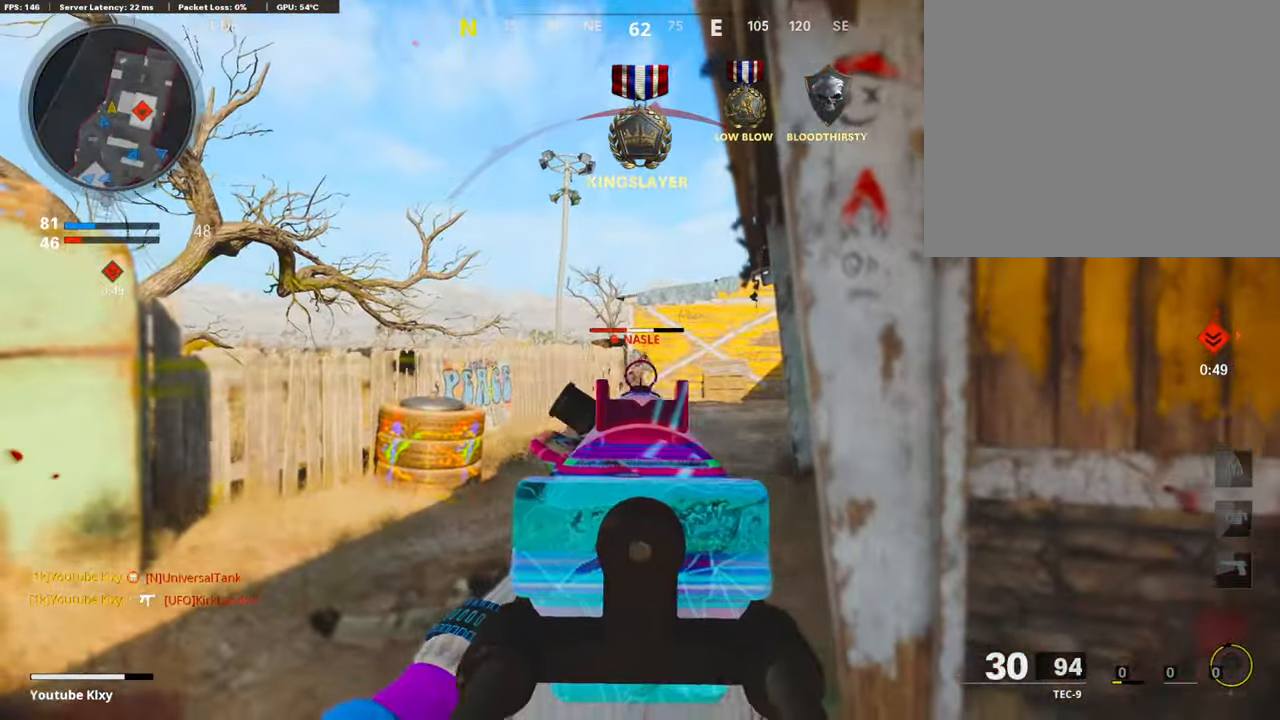
{"buttons": ["L3"], "left_stick": "up", "right_stick": "right", "events": [[33, "right_stick", "right"], [235, "right_stick", "down"], [386, "L1", "up"], [386, "left_stick", "right"], [386, "right_stick", "right"], [470, "L3", "down"], [470, "R1", "up"], [470, "left_stick", "up"]]}
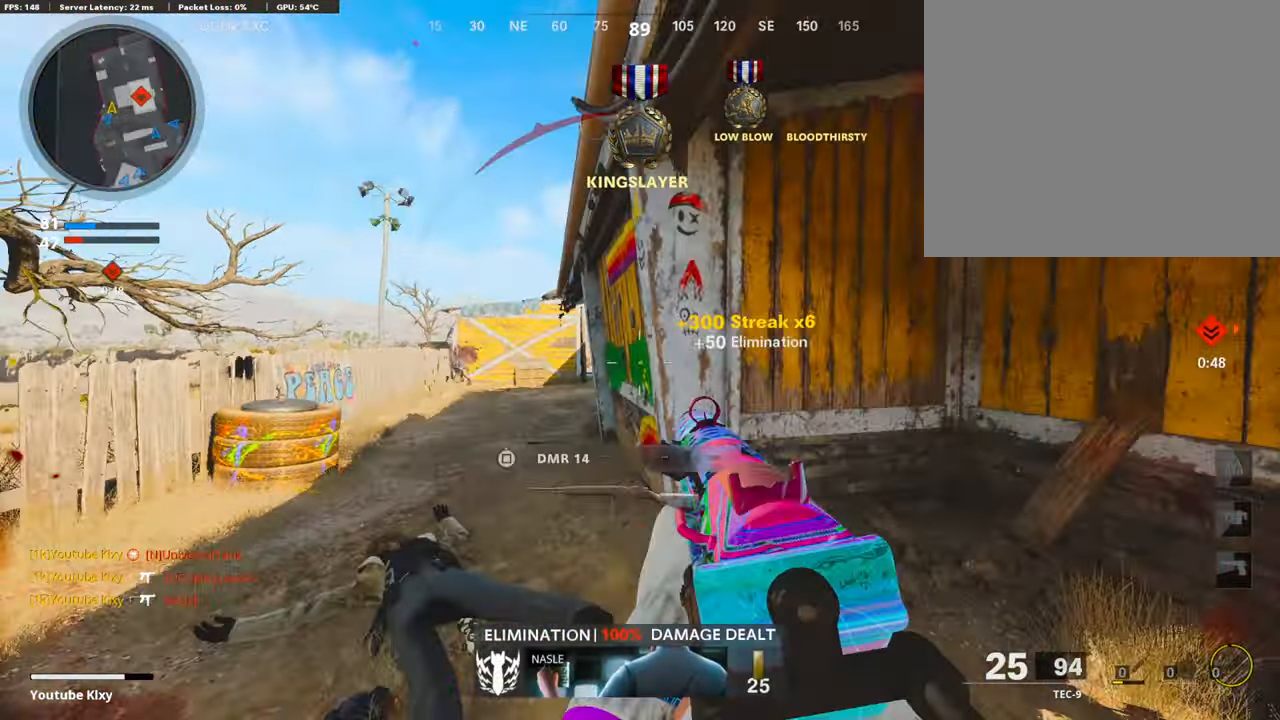
{"buttons": [], "left_stick": "up", "right_stick": "center", "events": [[17, "right_stick", "center"], [286, "right_stick", "right"], [320, "R3", "down"], [437, "L3", "up"], [437, "R3", "up"], [437, "right_stick", "center"]]}